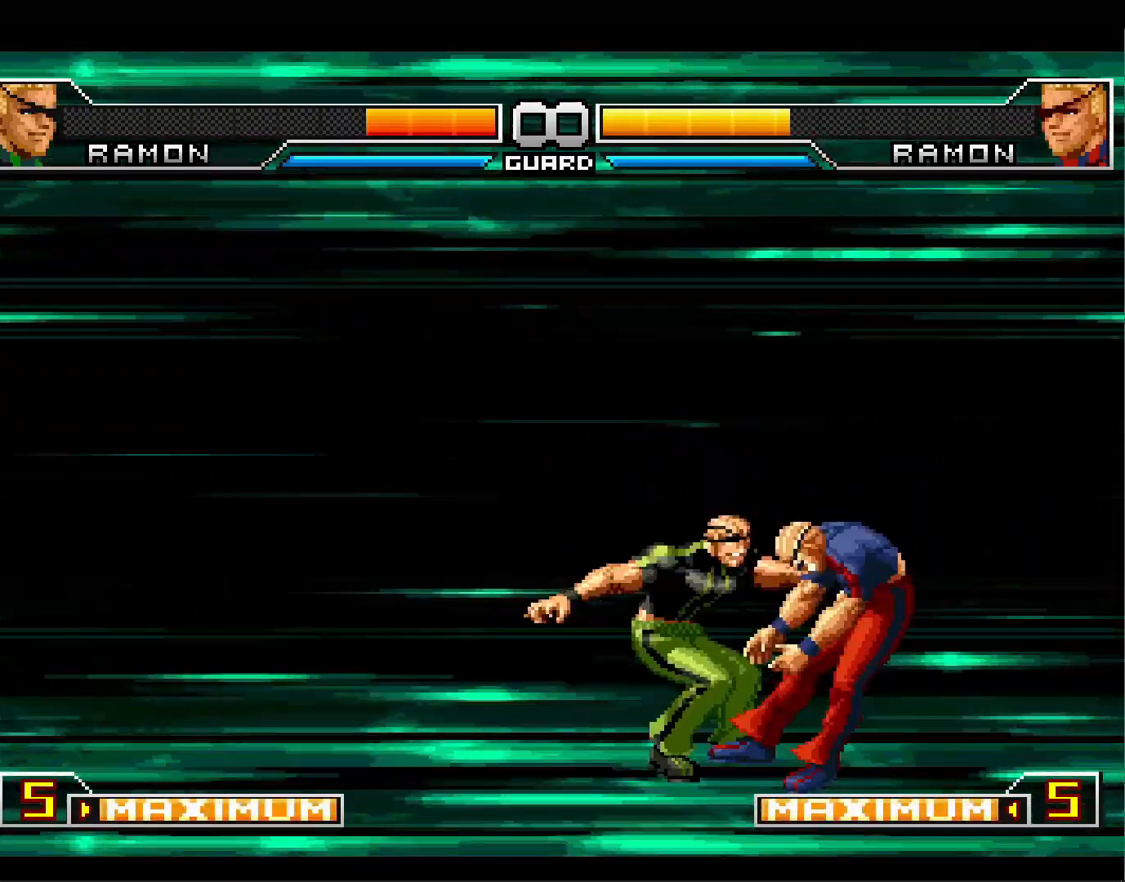
Gameplay with a controller (PlayStation layout); each line is a JSON object with the inputs held at the frame after it. "events" lists button and stick changes between this image and that frame as [ms after this image, input, new state], when the widget could be followed in between. Not read: L3 R3 START left_stick right_stick.
{"buttons": ["L2", "DPAD_LEFT"]}
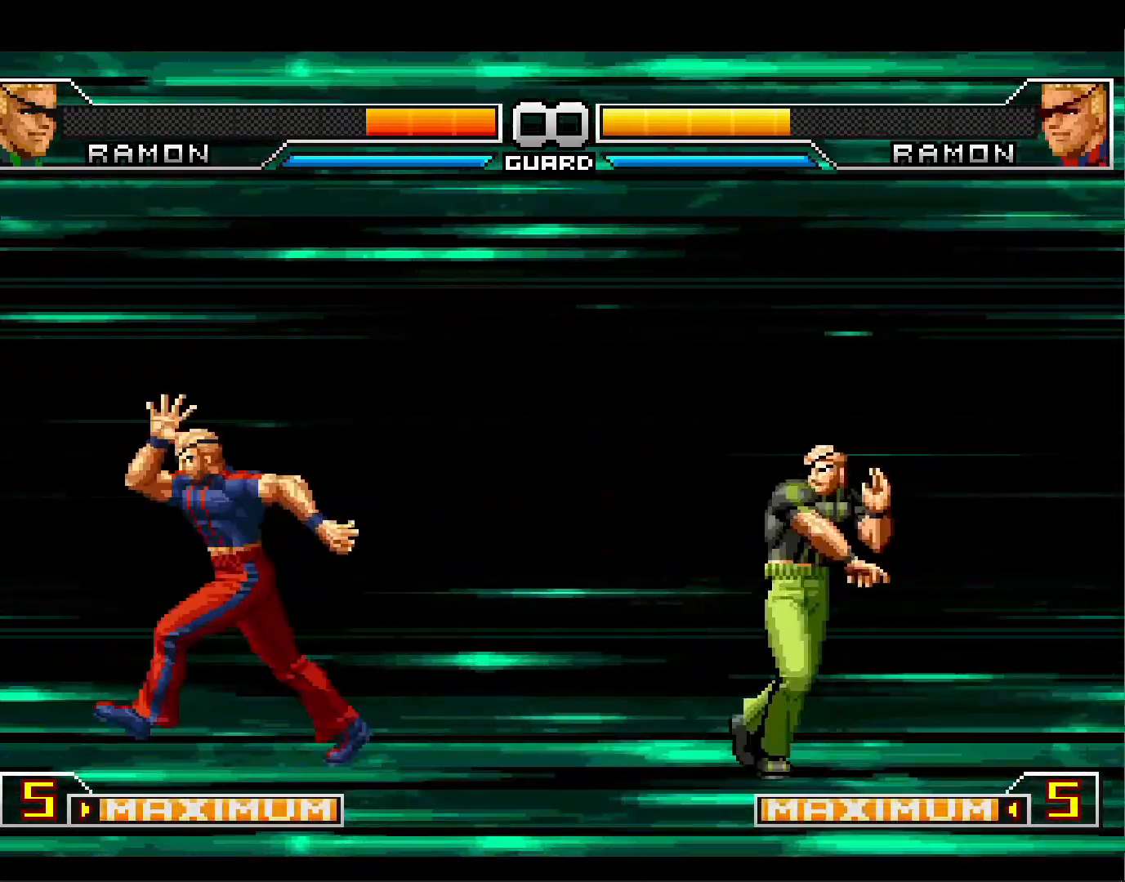
{"buttons": ["DPAD_LEFT"]}
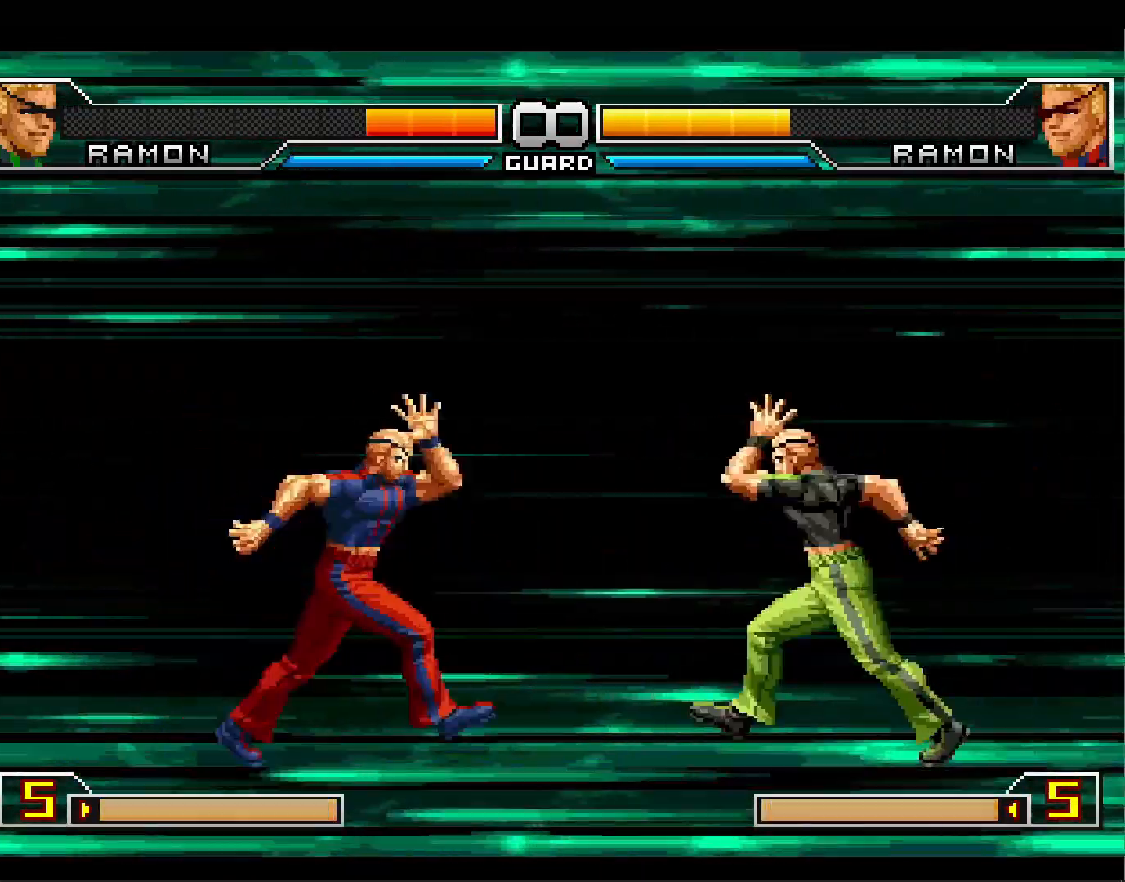
{"buttons": [], "events": [[33, "L2", "down"], [67, "DPAD_LEFT", "up"], [100, "DPAD_UP", "down"], [200, "DPAD_UP", "up"], [200, "L2", "up"], [233, "CROSS", "down"], [267, "CROSS", "up"], [267, "DPAD_DOWN", "down"], [317, "DPAD_DOWN", "up"]]}
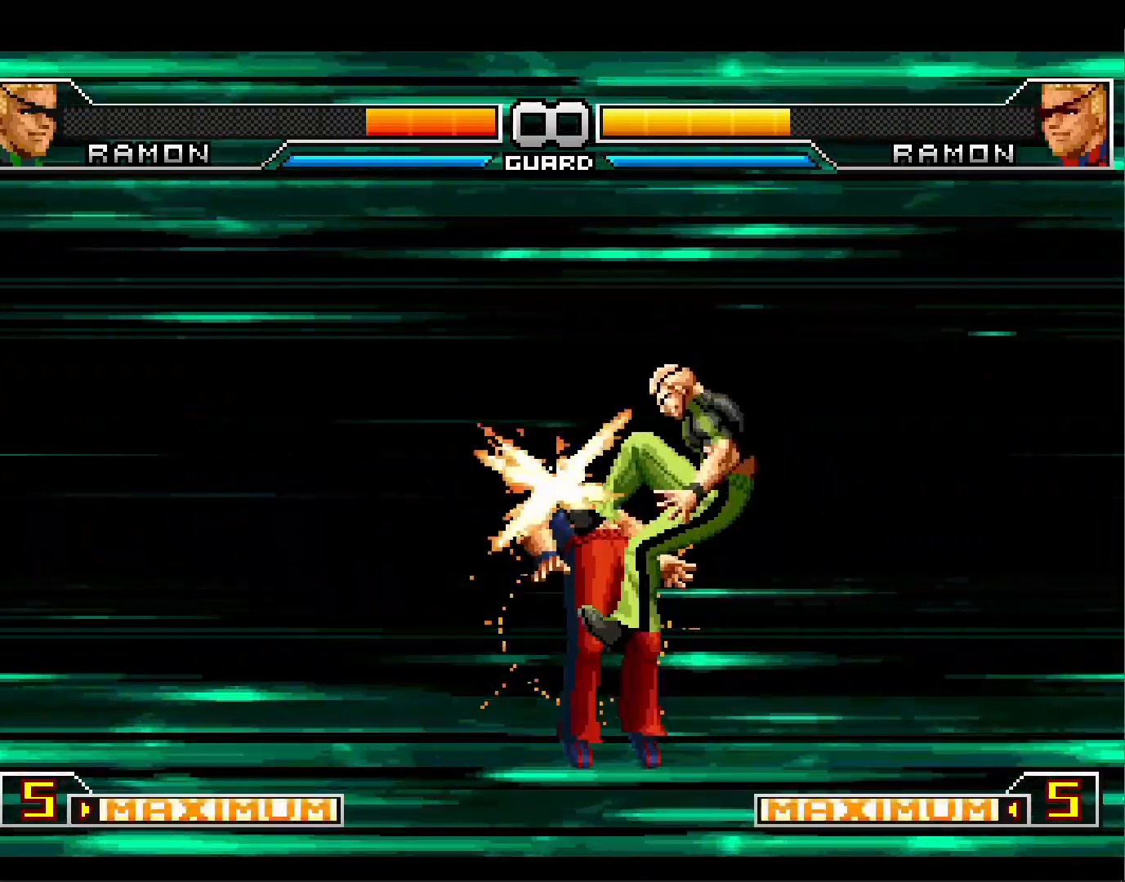
{"buttons": [], "events": [[317, "DPAD_LEFT", "down"], [367, "SQUARE", "down"], [400, "DPAD_LEFT", "up"], [433, "DPAD_RIGHT", "down"], [467, "DPAD_RIGHT", "up"], [467, "SQUARE", "up"]]}
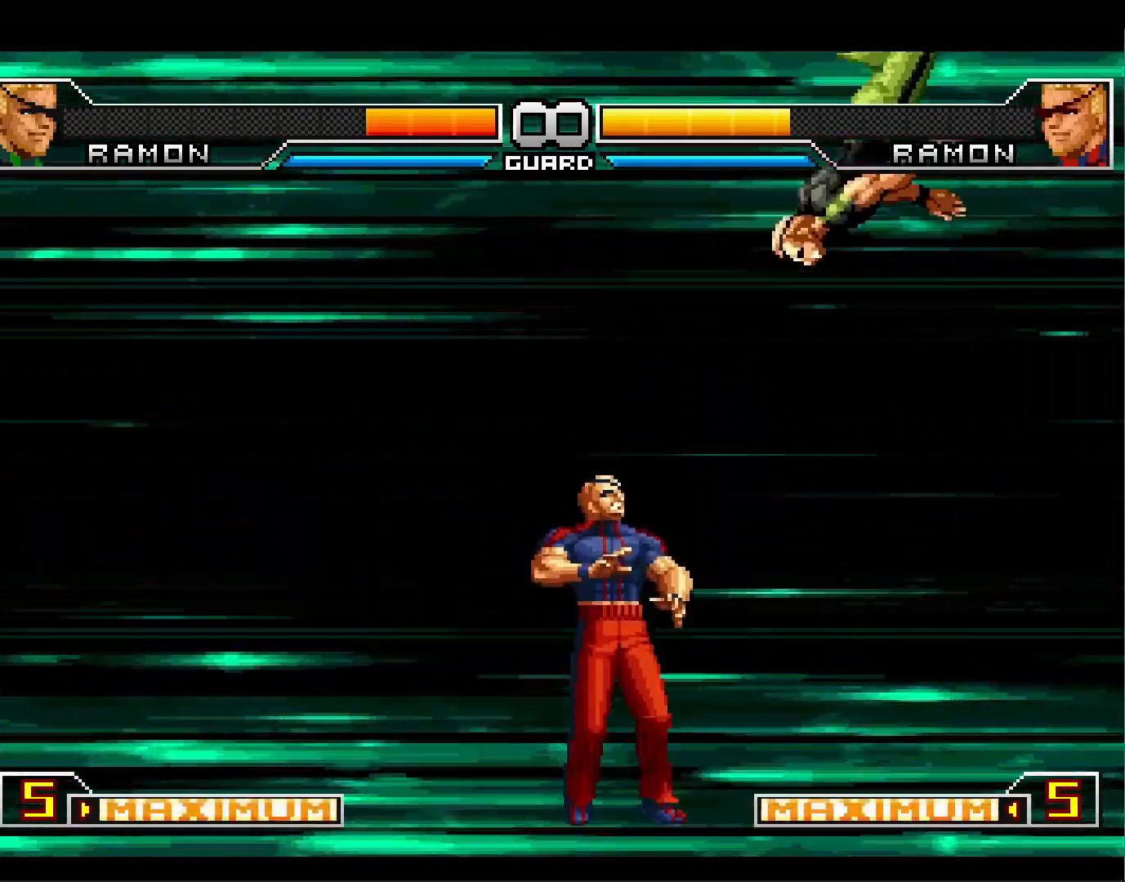
{"buttons": ["SQUARE", "DPAD_DOWN"], "events": [[17, "DPAD_DOWN", "down"], [133, "DPAD_DOWN", "up"], [167, "SQUARE", "down"], [200, "DPAD_DOWN", "down"], [250, "SQUARE", "up"], [300, "DPAD_DOWN", "up"], [300, "SQUARE", "down"], [350, "DPAD_DOWN", "down"], [383, "SQUARE", "up"], [450, "DPAD_DOWN", "up"], [450, "SQUARE", "down"], [500, "DPAD_DOWN", "down"]]}
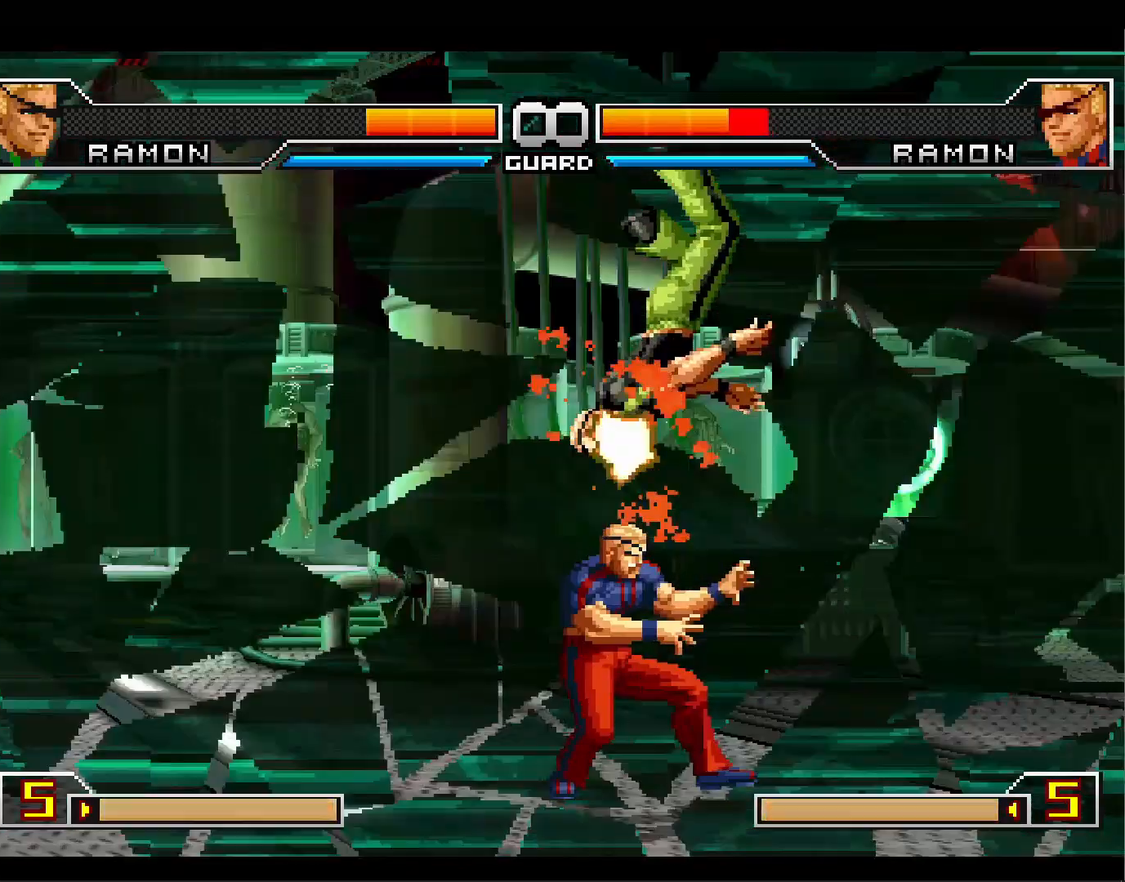
{"buttons": [], "events": [[33, "SQUARE", "up"], [83, "SQUARE", "down"], [200, "SQUARE", "up"], [250, "DPAD_DOWN", "up"]]}
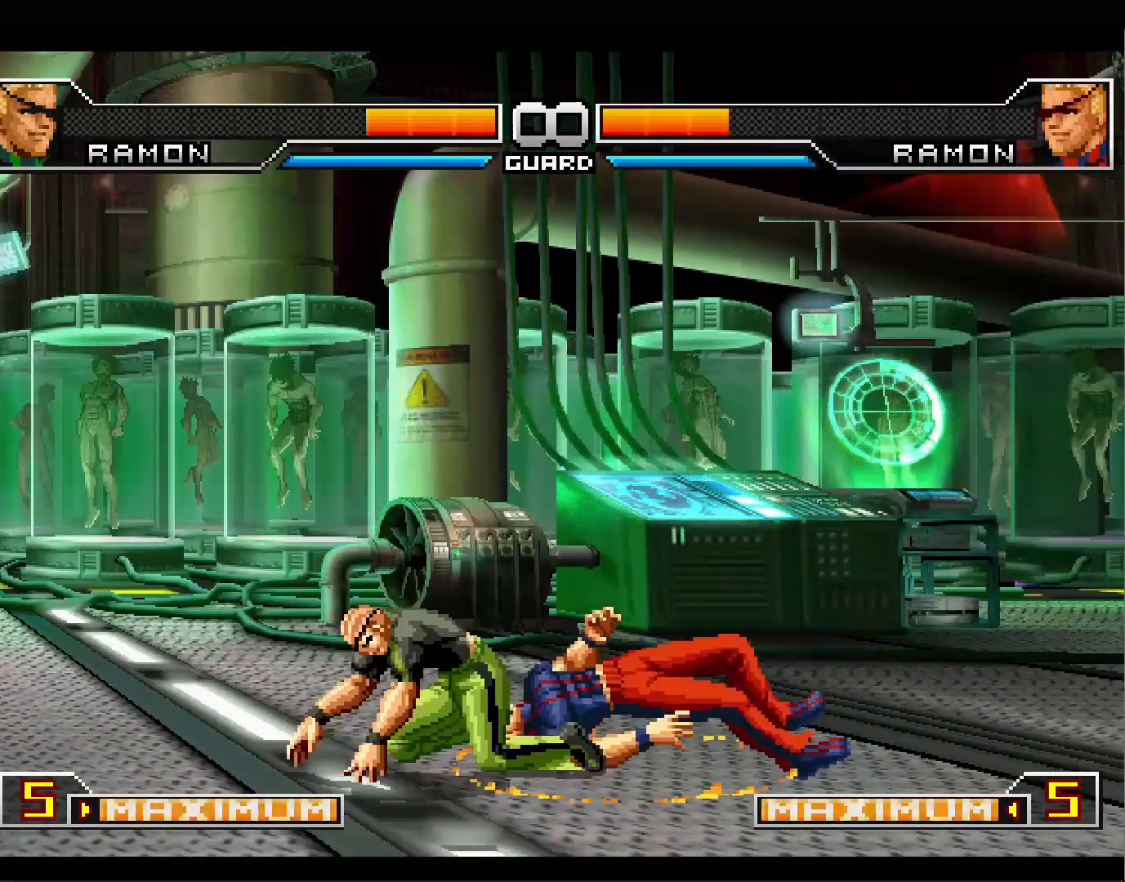
{"buttons": [], "events": []}
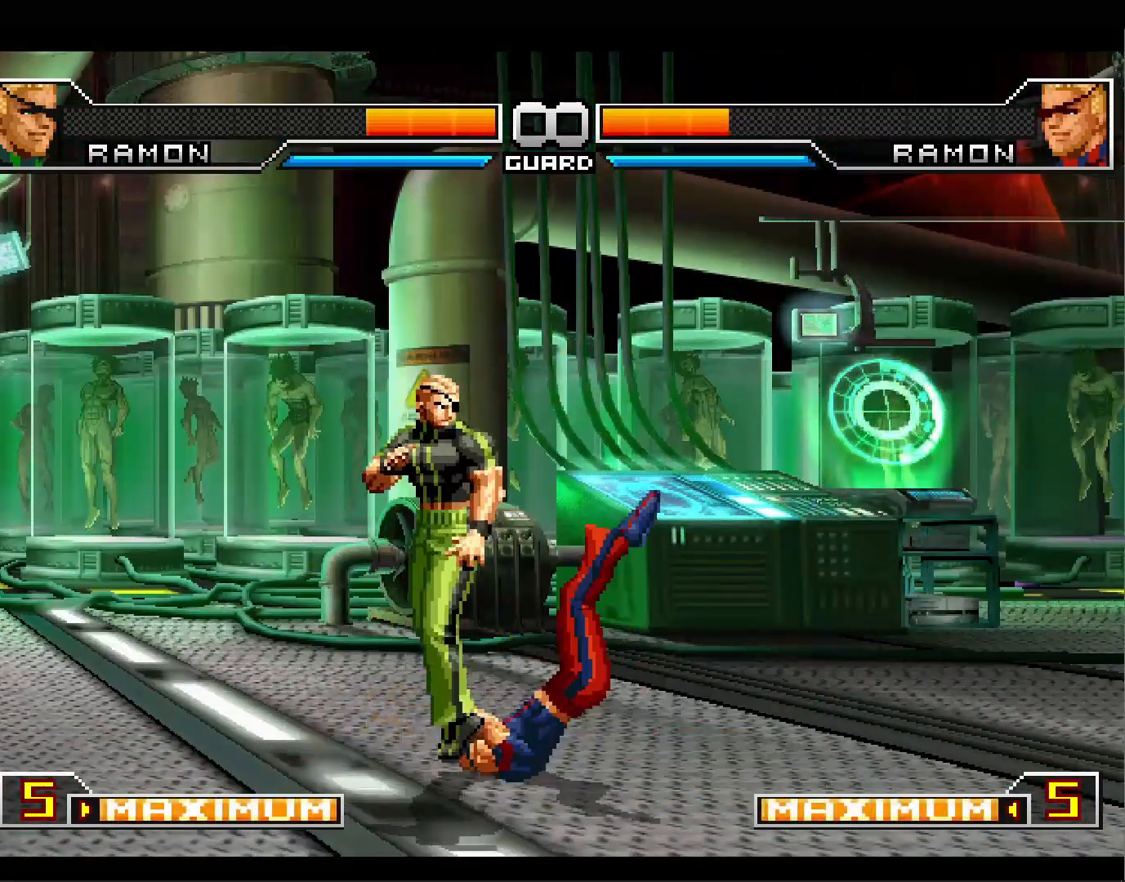
{"buttons": [], "events": []}
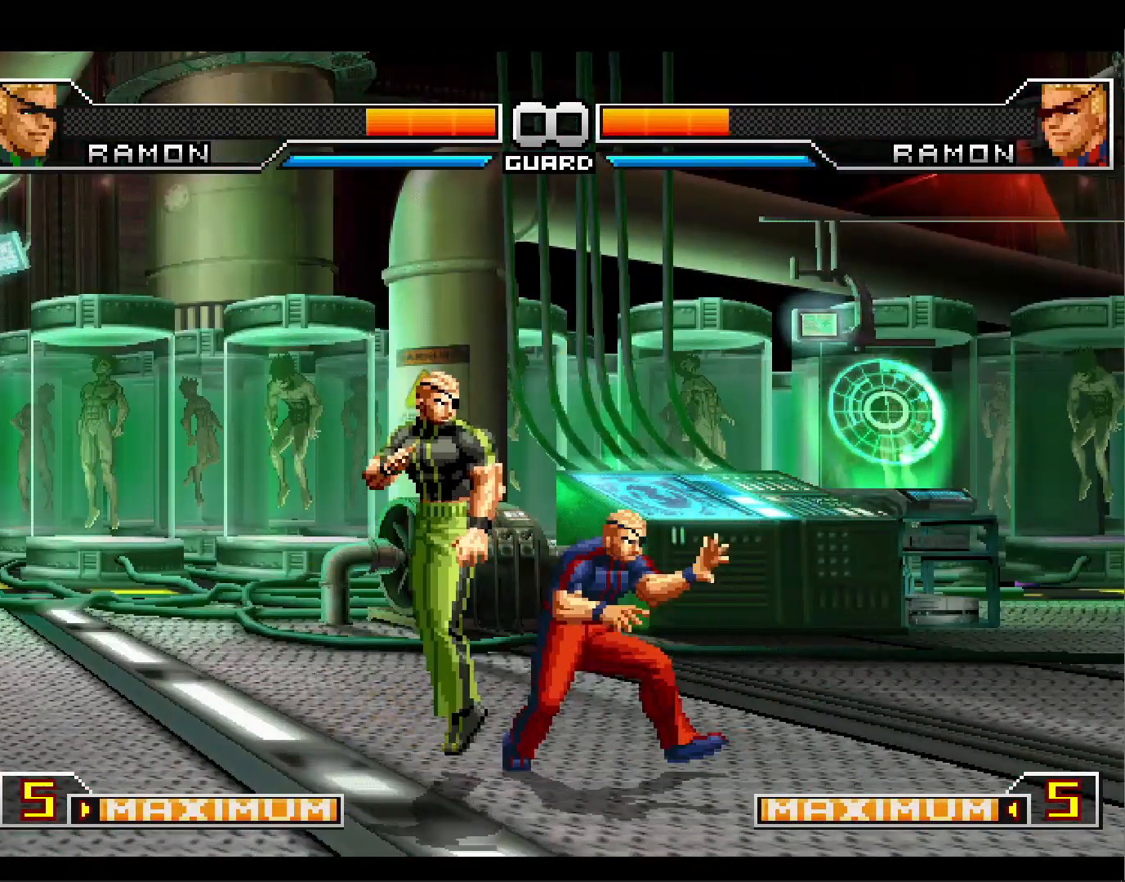
{"buttons": [], "events": [[133, "DPAD_RIGHT", "down"], [200, "DPAD_RIGHT", "up"], [267, "DPAD_RIGHT", "down"], [300, "DPAD_UP", "down"], [333, "DPAD_RIGHT", "up"], [367, "DPAD_UP", "up"]]}
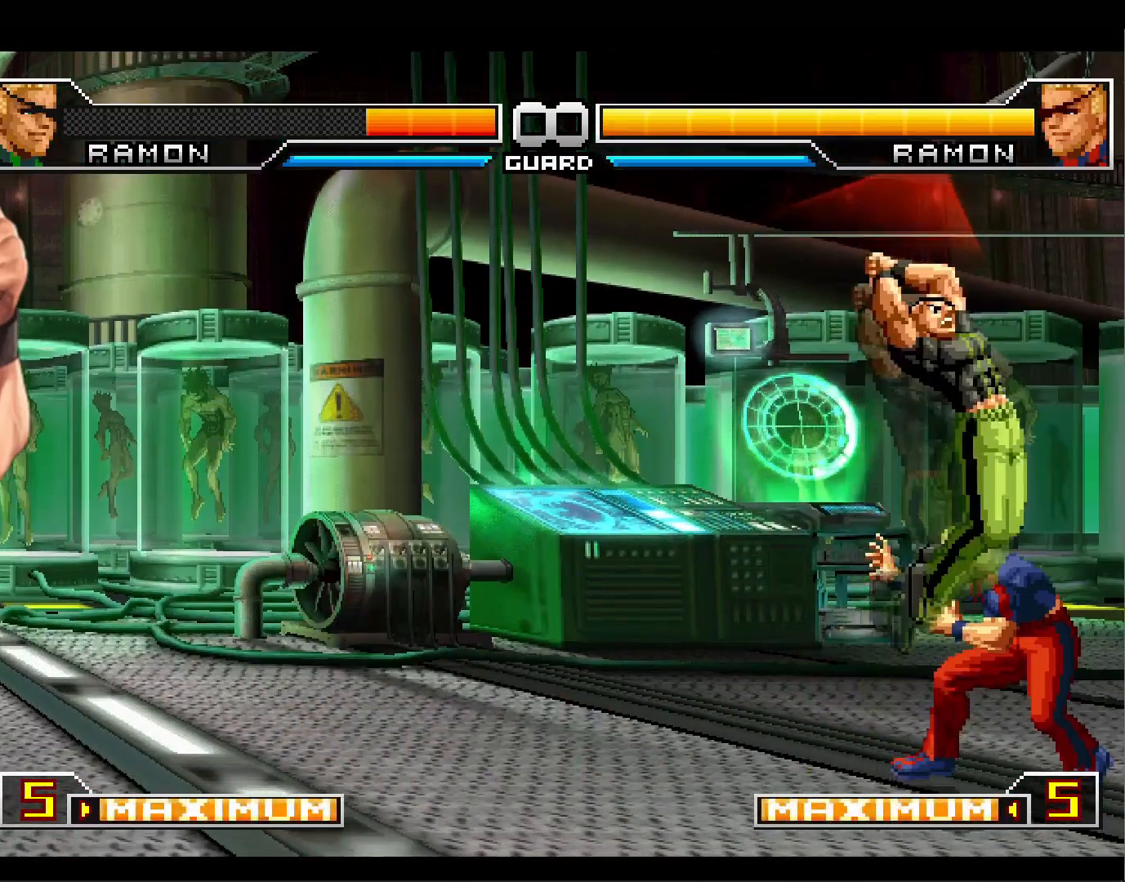
{"buttons": ["CIRCLE"], "events": [[167, "CIRCLE", "down"], [267, "CIRCLE", "up"], [500, "CIRCLE", "down"]]}
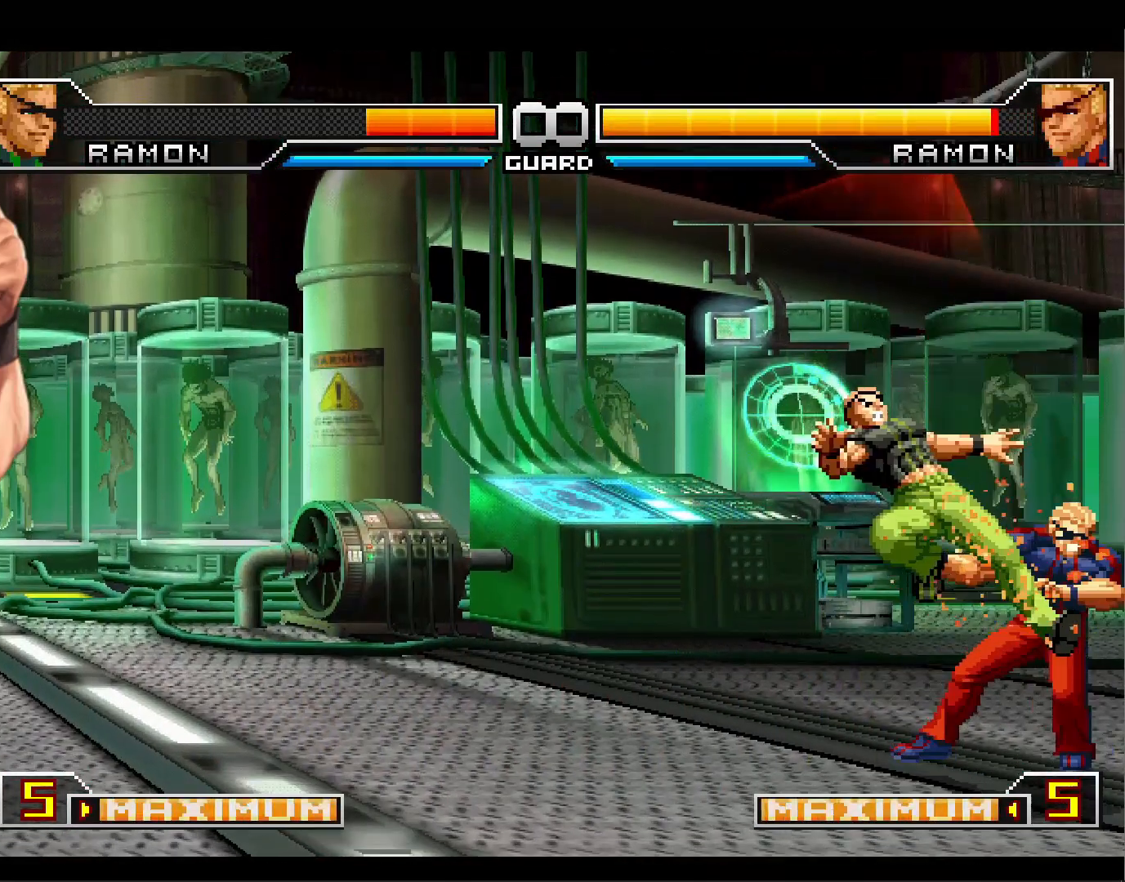
{"buttons": ["DPAD_DOWN", "DPAD_RIGHT"], "events": [[100, "DPAD_DOWN", "down"], [133, "CIRCLE", "up"], [133, "DPAD_RIGHT", "down"], [233, "CROSS", "down"], [333, "DPAD_DOWN", "up"], [367, "DPAD_RIGHT", "up"], [400, "CROSS", "up"], [433, "DPAD_RIGHT", "down"], [500, "DPAD_DOWN", "down"]]}
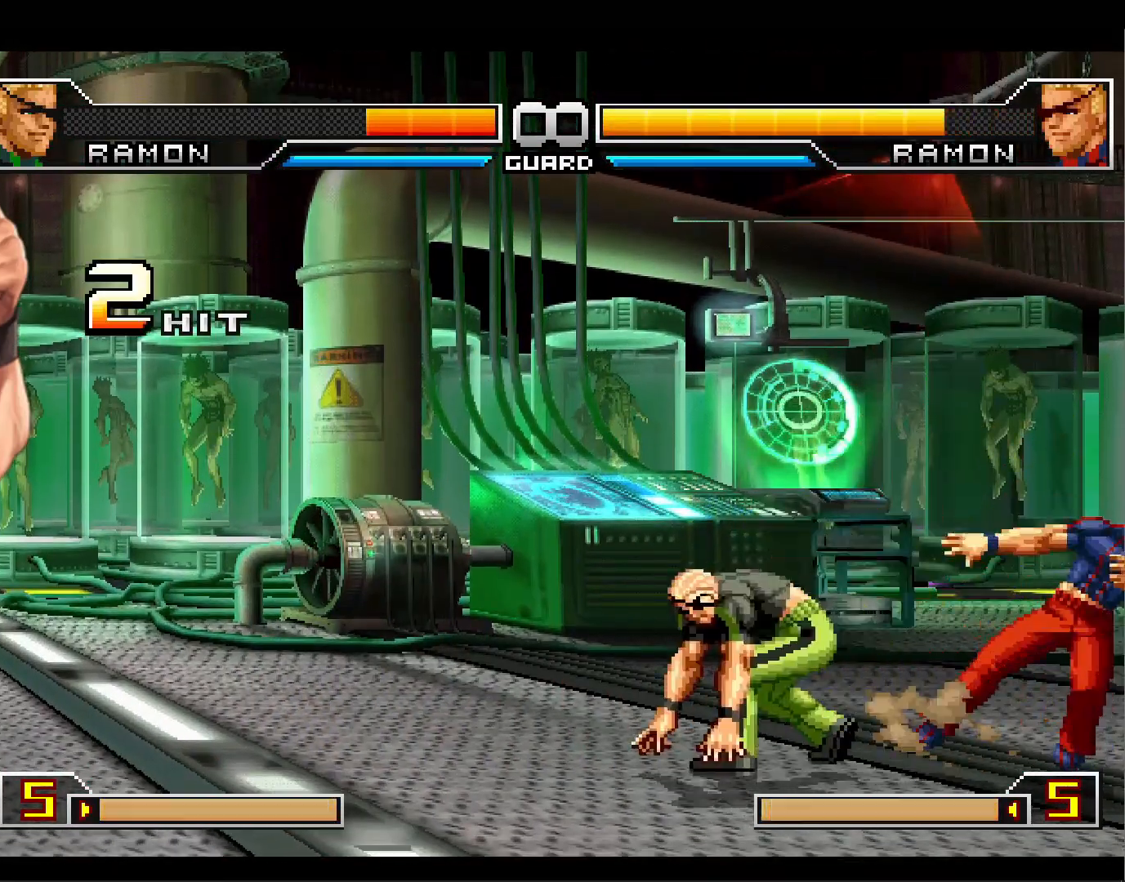
{"buttons": ["DPAD_DOWN", "DPAD_RIGHT"], "events": [[33, "DPAD_RIGHT", "up"], [100, "DPAD_RIGHT", "down"], [133, "CROSS", "down"], [133, "DPAD_DOWN", "up"], [167, "DPAD_RIGHT", "up"], [267, "CROSS", "up"], [433, "DPAD_RIGHT", "down"], [500, "DPAD_DOWN", "down"]]}
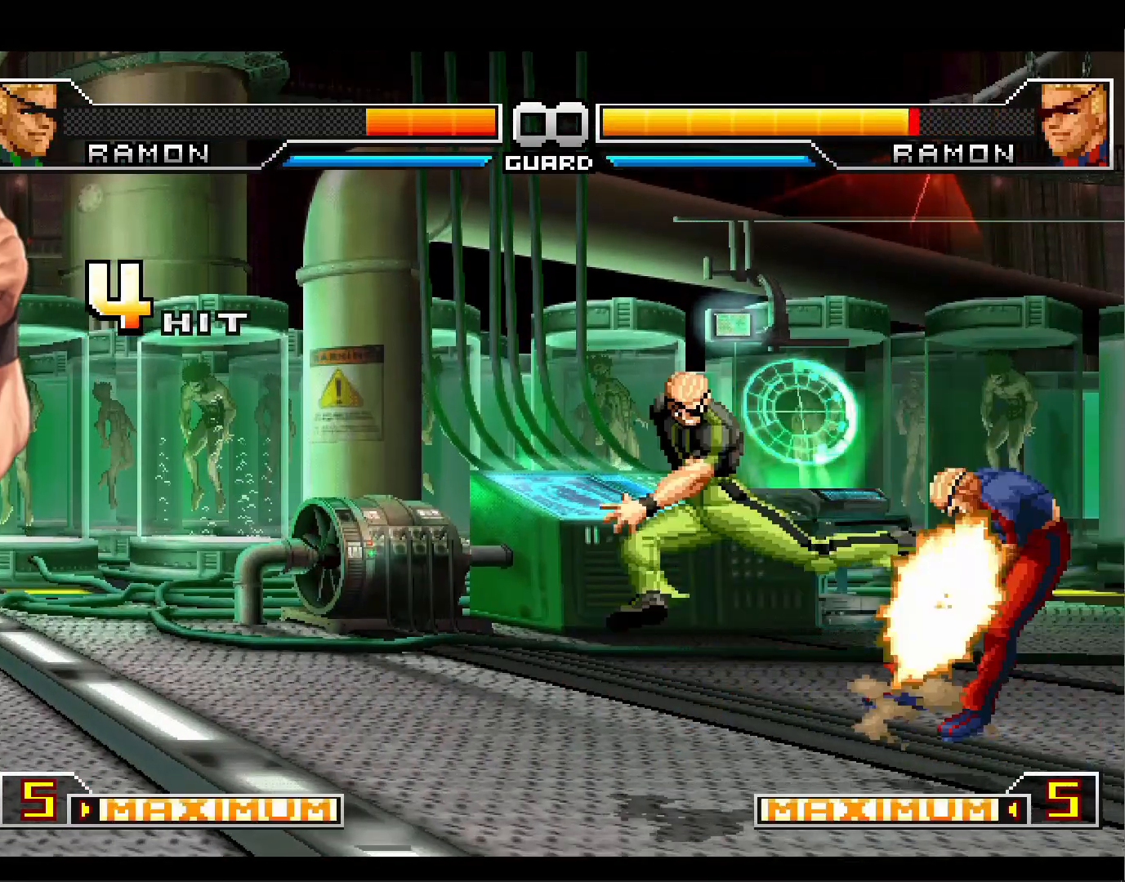
{"buttons": ["DPAD_RIGHT"], "events": [[33, "DPAD_RIGHT", "up"], [100, "CROSS", "down"], [100, "DPAD_RIGHT", "down"], [133, "DPAD_DOWN", "up"], [167, "DPAD_RIGHT", "up"], [233, "CROSS", "up"], [267, "DPAD_RIGHT", "down"], [333, "DPAD_DOWN", "down"], [367, "DPAD_RIGHT", "up"], [467, "DPAD_RIGHT", "down"], [500, "DPAD_DOWN", "up"]]}
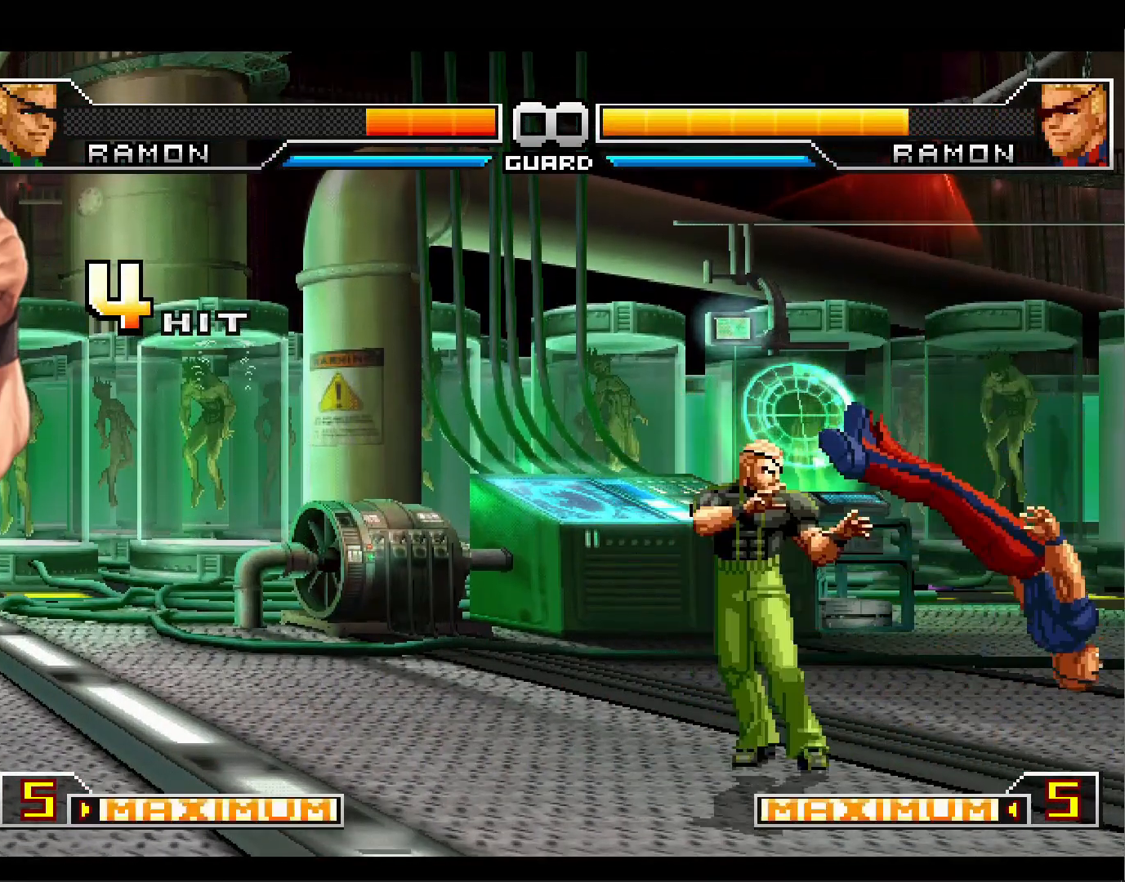
{"buttons": ["DPAD_DOWN"], "events": [[33, "DPAD_RIGHT", "up"], [100, "DPAD_DOWN", "down"], [100, "TRIANGLE", "down"], [200, "TRIANGLE", "up"], [267, "TRIANGLE", "down"], [333, "TRIANGLE", "up"], [400, "TRIANGLE", "down"], [467, "TRIANGLE", "up"]]}
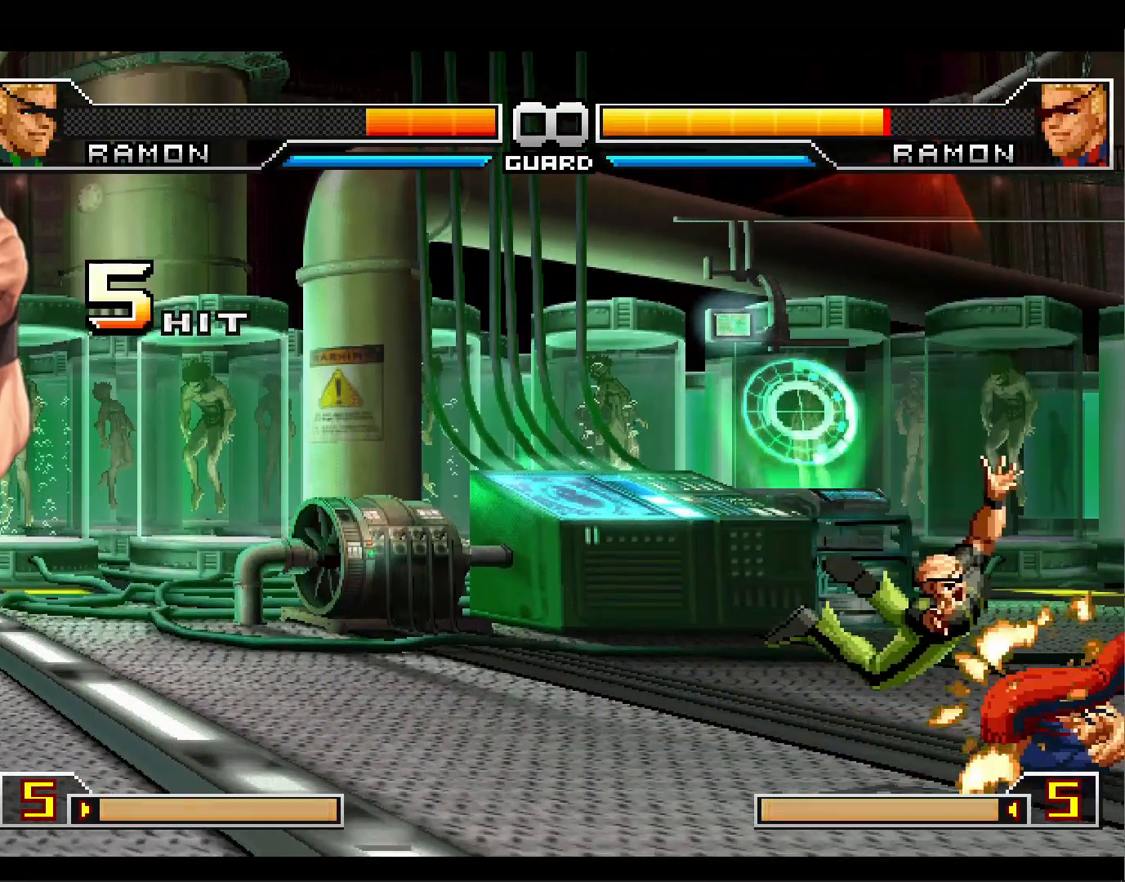
{"buttons": [], "events": [[67, "TRIANGLE", "down"], [267, "TRIANGLE", "up"], [333, "TRIANGLE", "down"], [433, "TRIANGLE", "up"], [500, "DPAD_DOWN", "up"]]}
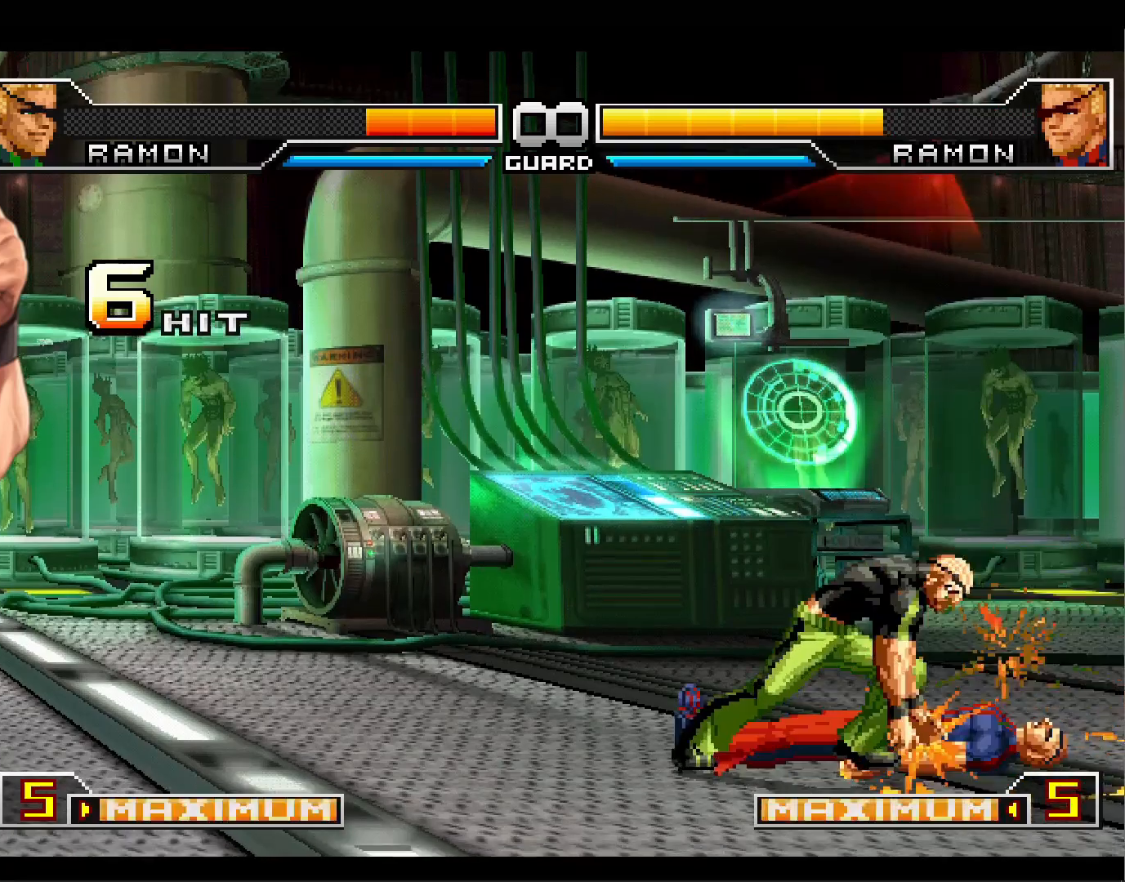
{"buttons": [], "events": [[200, "DPAD_RIGHT", "down"], [300, "DPAD_DOWN", "down"], [333, "DPAD_RIGHT", "up"], [367, "DPAD_LEFT", "down"], [400, "DPAD_DOWN", "up"], [433, "DPAD_LEFT", "up"]]}
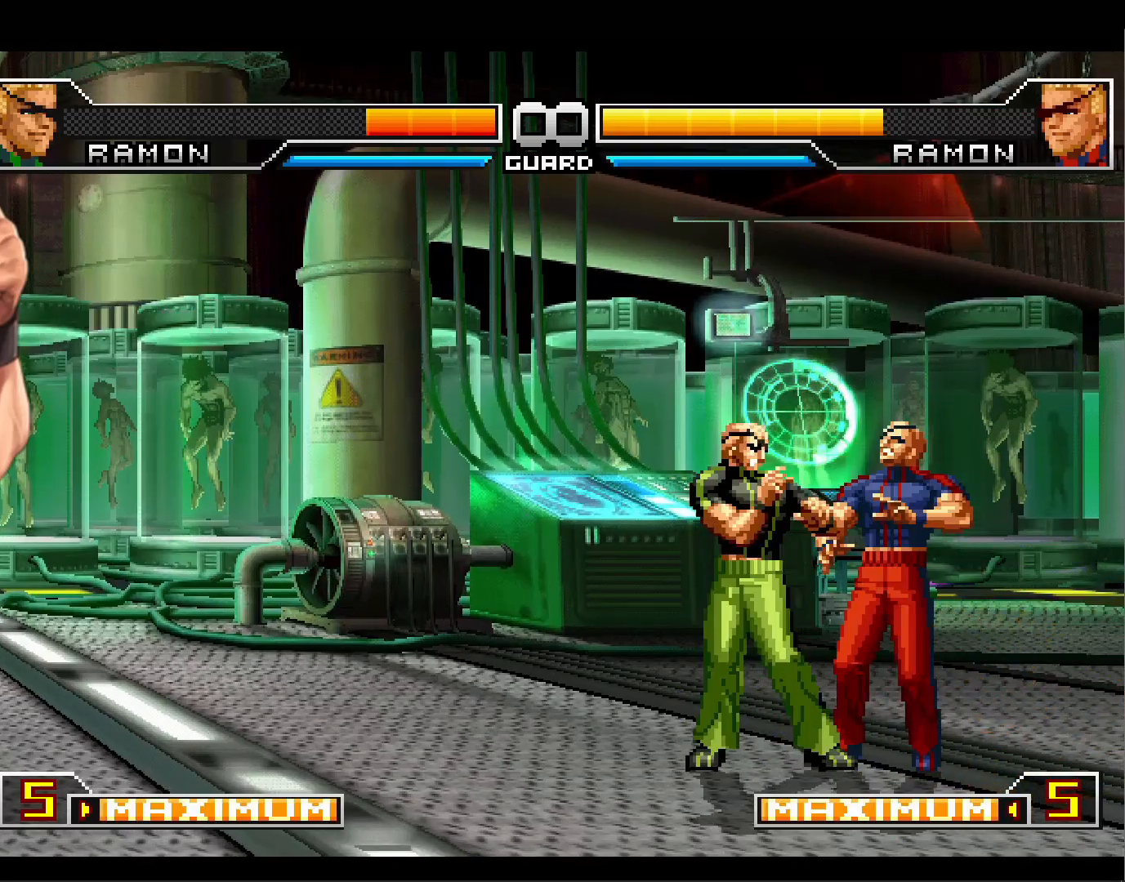
{"buttons": [], "events": [[33, "DPAD_RIGHT", "down"], [100, "DPAD_DOWN", "down"], [167, "DPAD_RIGHT", "up"], [200, "DPAD_LEFT", "down"], [233, "DPAD_DOWN", "up"], [267, "DPAD_LEFT", "up"]]}